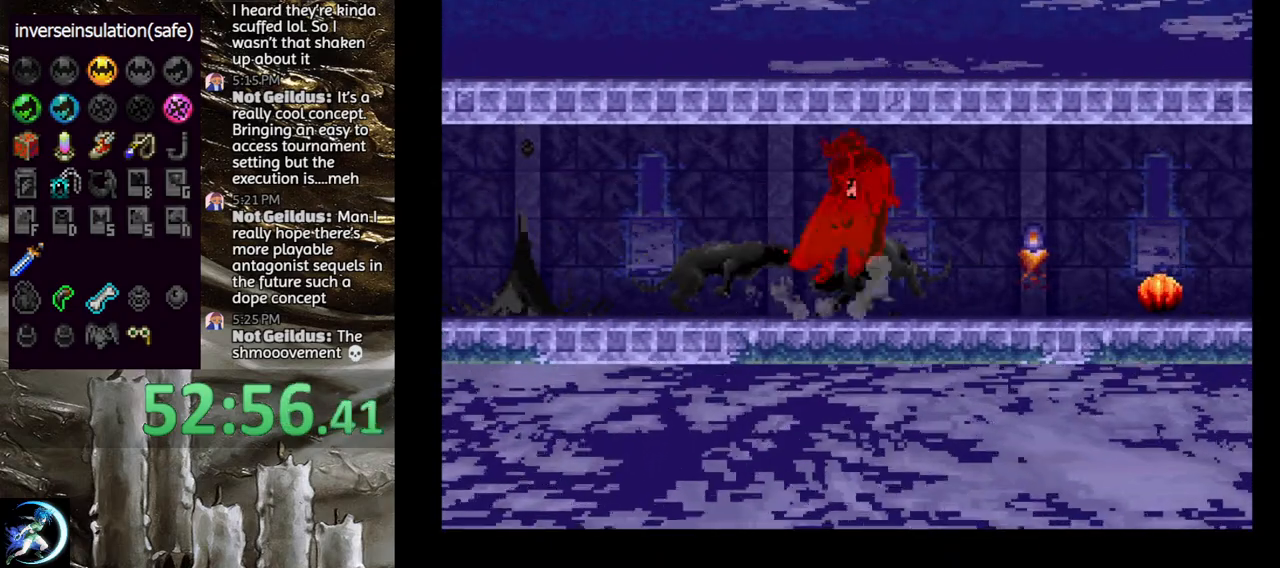
Gameplay with a controller (PlayStation layout); each line is a JSON object with the inputs held at the frame after it. "events" lists button and stick changes between this image and that frame as [ms after this image, input, new state], when the widget could be followed in between.
{"buttons": ["DPAD_RIGHT"], "left_stick": "center", "right_stick": "center", "events": [[17, "CROSS", "down"], [50, "DPAD_RIGHT", "up"], [133, "CROSS", "up"], [167, "DPAD_RIGHT", "down"], [217, "DPAD_RIGHT", "up"], [500, "DPAD_RIGHT", "down"]]}
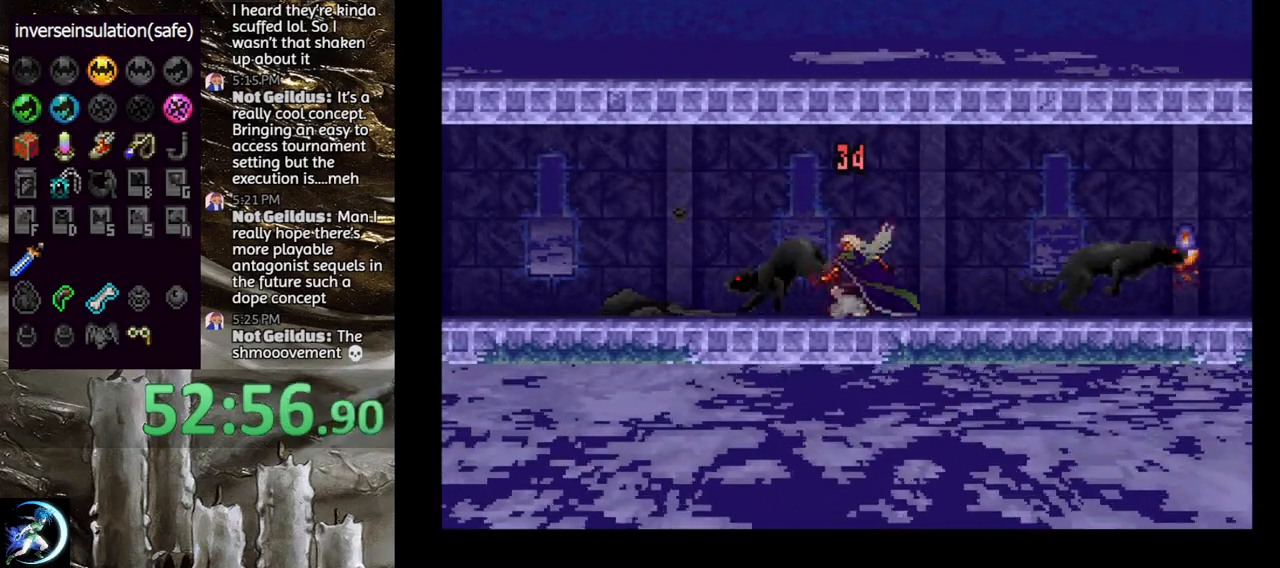
{"buttons": ["DPAD_RIGHT"], "left_stick": "center", "right_stick": "center", "events": [[50, "CROSS", "down"], [150, "CROSS", "up"]]}
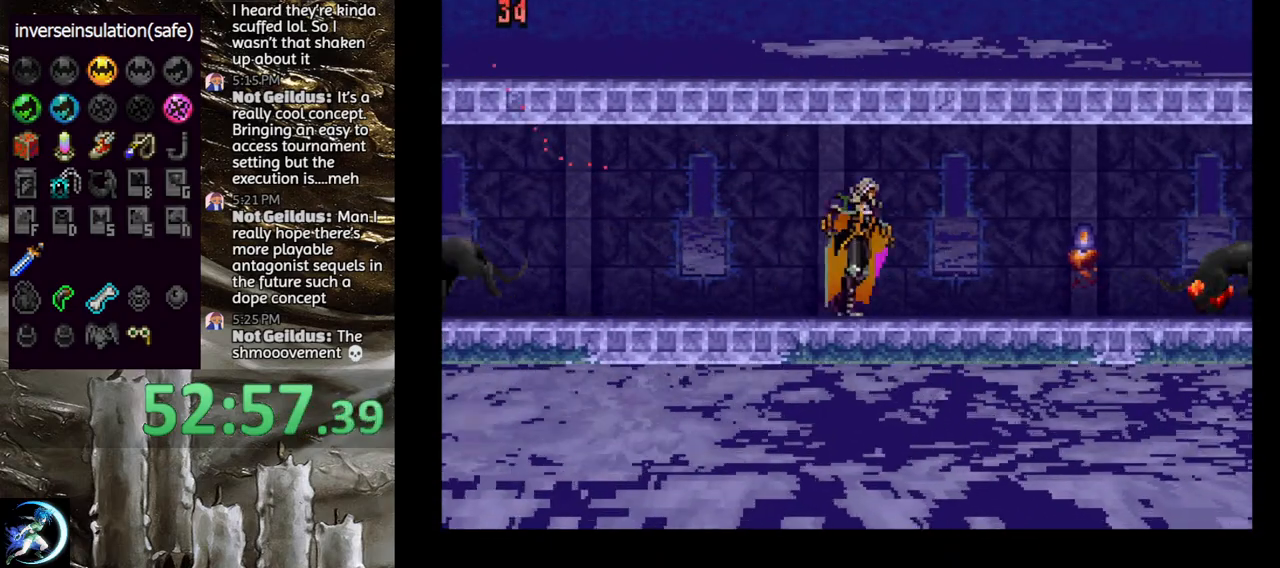
{"buttons": ["DPAD_RIGHT"], "left_stick": "center", "right_stick": "center", "events": []}
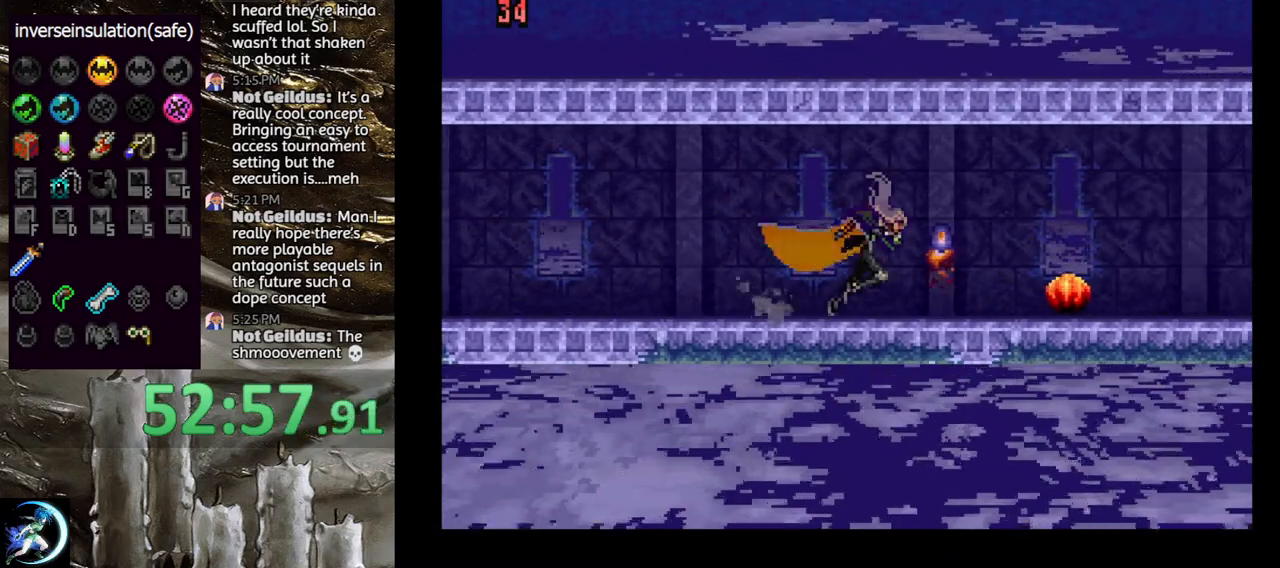
{"buttons": [], "left_stick": "center", "right_stick": "center", "events": [[233, "DPAD_DOWN", "down"], [267, "SQUARE", "down"], [400, "SQUARE", "up"], [433, "DPAD_RIGHT", "up"], [467, "DPAD_DOWN", "up"]]}
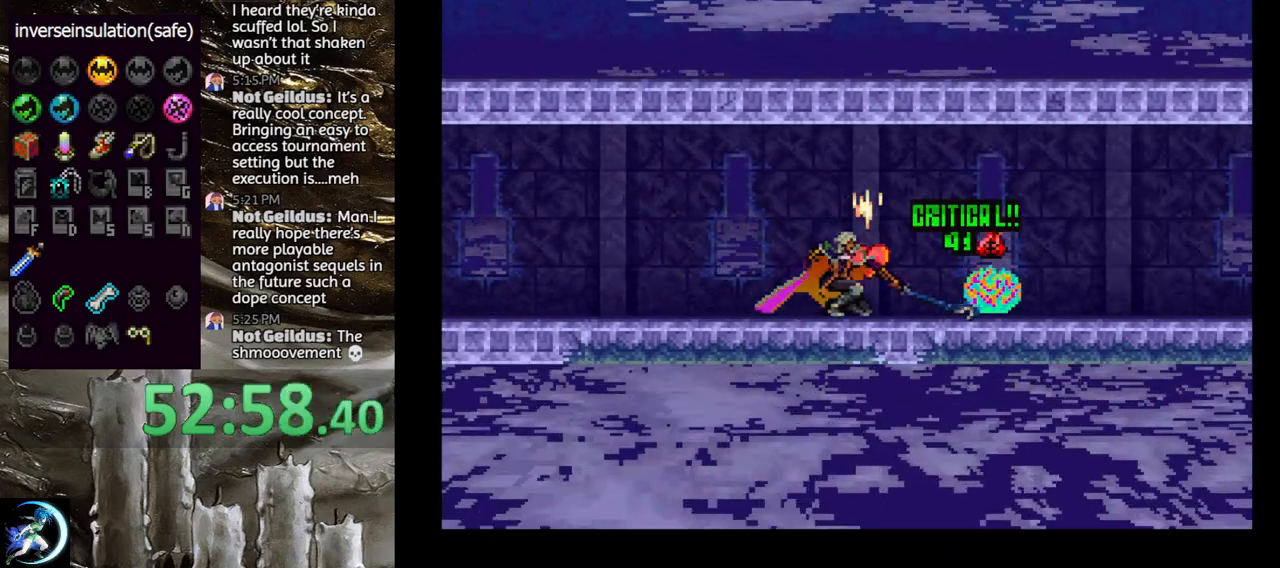
{"buttons": ["SQUARE", "DPAD_DOWN"], "left_stick": "center", "right_stick": "center", "events": [[350, "DPAD_RIGHT", "down"], [467, "DPAD_DOWN", "down"], [467, "SQUARE", "down"], [483, "DPAD_RIGHT", "up"]]}
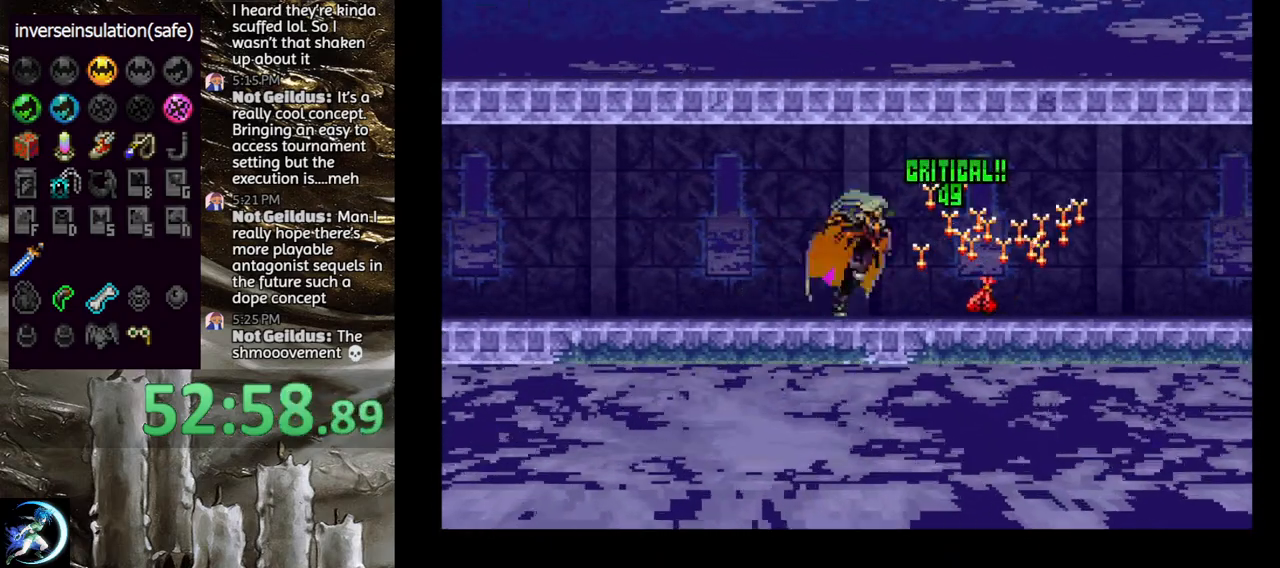
{"buttons": [], "left_stick": "center", "right_stick": "center", "events": [[50, "SQUARE", "up"], [100, "DPAD_RIGHT", "down"], [117, "SQUARE", "down"], [167, "DPAD_DOWN", "up"], [183, "DPAD_RIGHT", "up"], [200, "SQUARE", "up"]]}
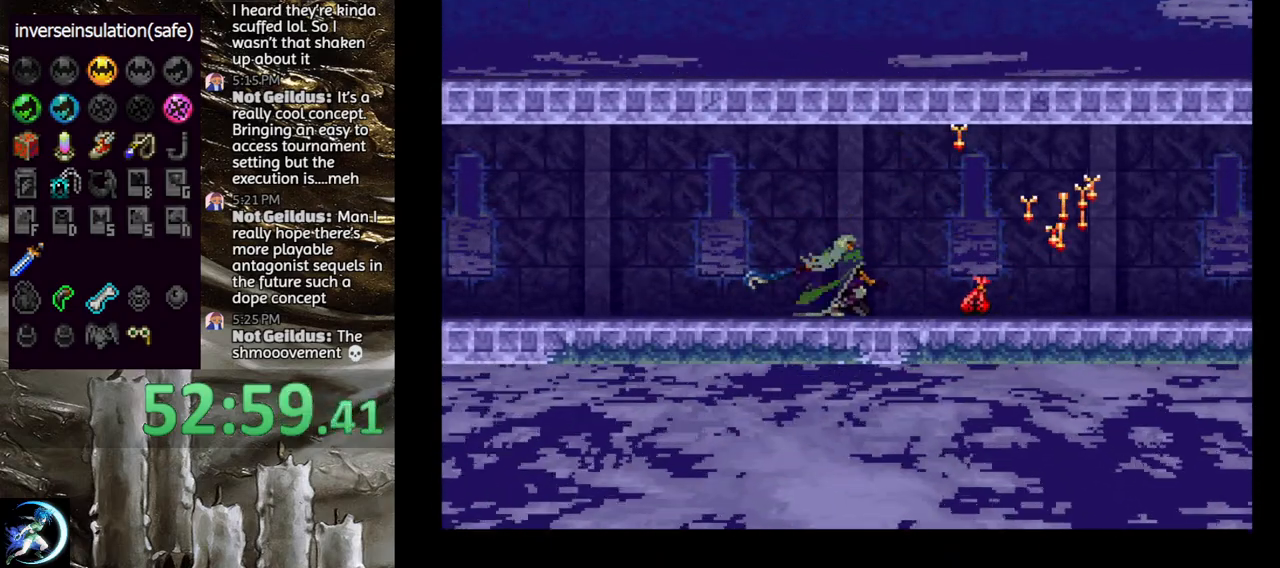
{"buttons": ["SQUARE", "DPAD_DOWN", "DPAD_RIGHT"], "left_stick": "center", "right_stick": "center", "events": [[83, "DPAD_RIGHT", "down"], [417, "DPAD_DOWN", "down"], [483, "SQUARE", "down"]]}
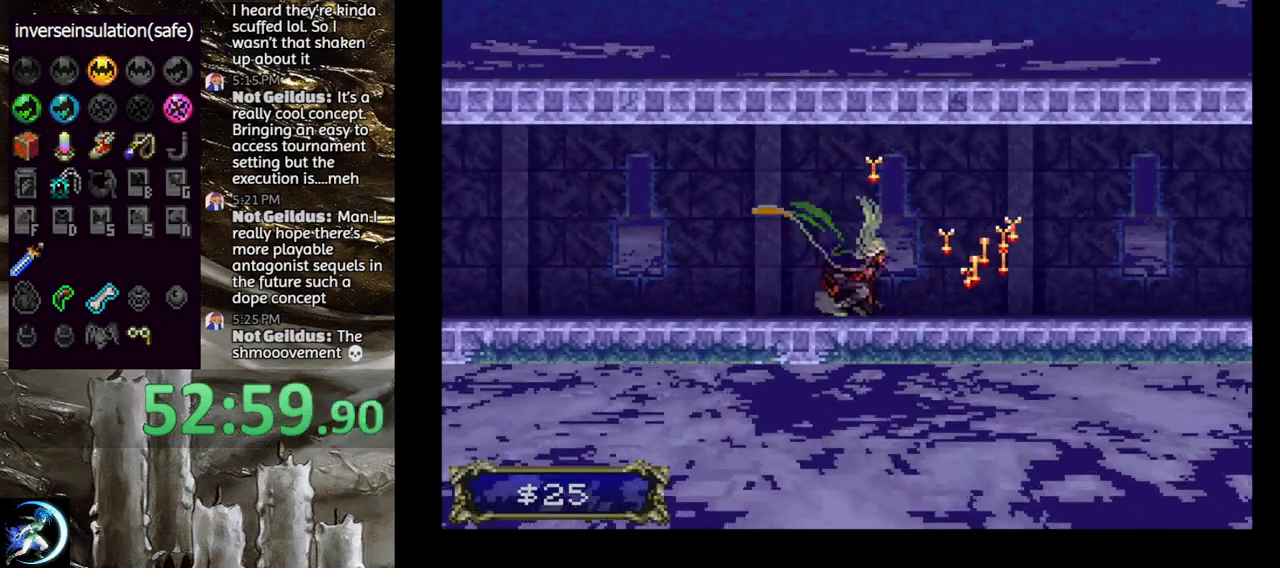
{"buttons": [], "left_stick": "center", "right_stick": "center", "events": [[117, "SQUARE", "up"], [200, "DPAD_DOWN", "up"], [217, "DPAD_RIGHT", "up"]]}
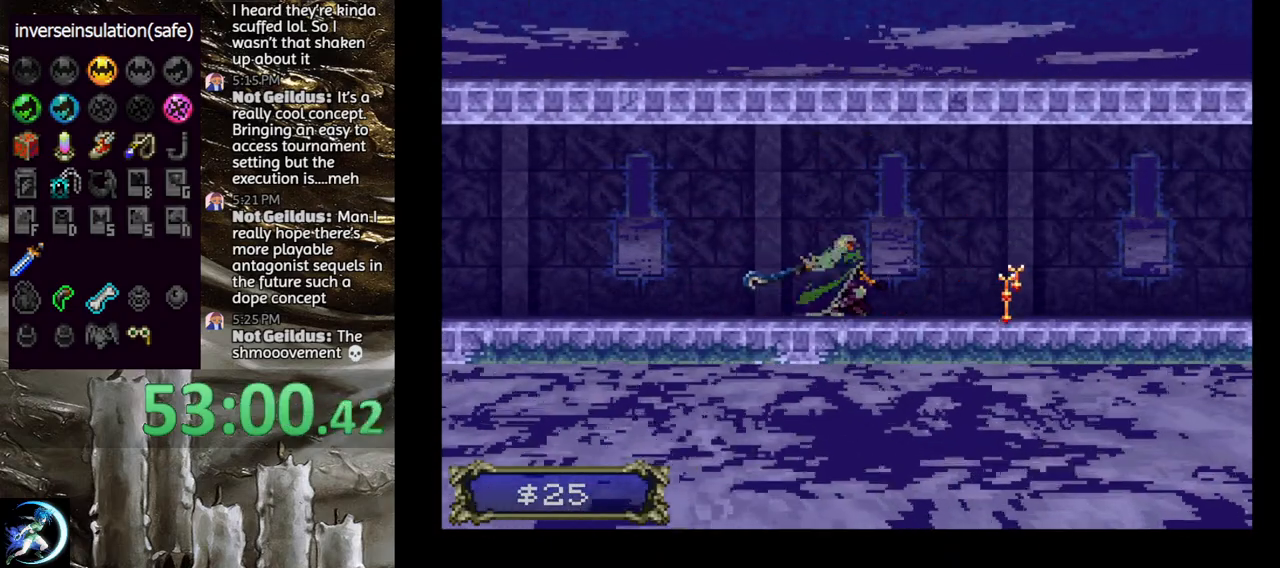
{"buttons": ["DPAD_DOWN", "DPAD_RIGHT"], "left_stick": "center", "right_stick": "center", "events": [[83, "DPAD_RIGHT", "down"], [300, "DPAD_DOWN", "down"], [367, "SQUARE", "down"], [500, "SQUARE", "up"]]}
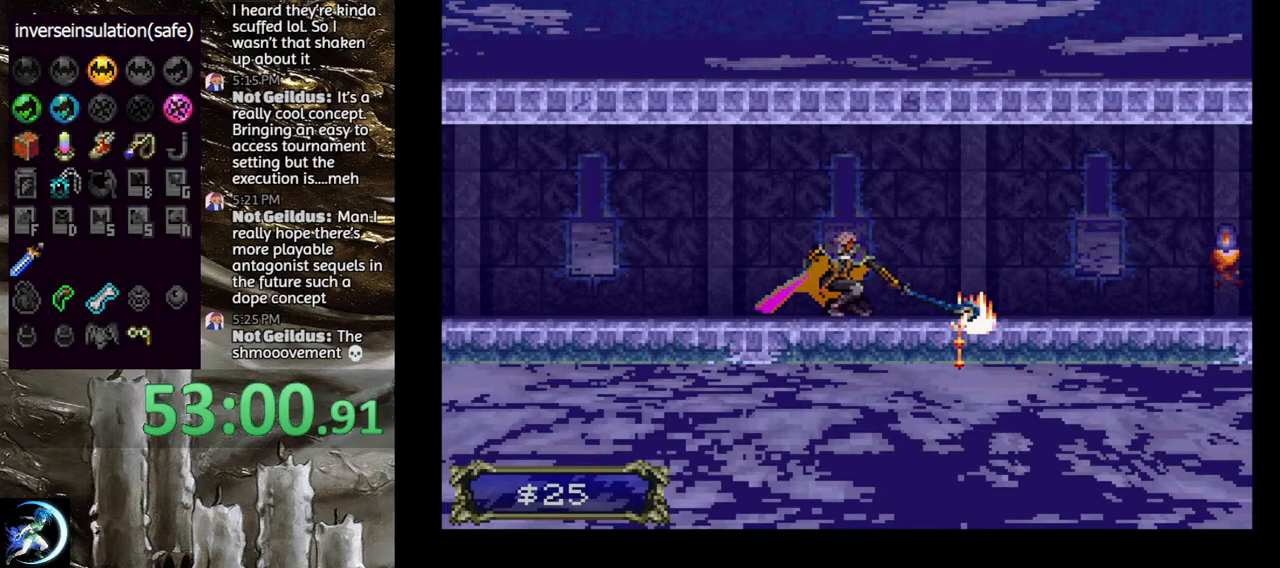
{"buttons": ["TRIANGLE", "DPAD_LEFT"], "left_stick": "center", "right_stick": "center", "events": [[17, "DPAD_RIGHT", "up"], [50, "DPAD_DOWN", "up"], [417, "DPAD_LEFT", "down"], [500, "TRIANGLE", "down"]]}
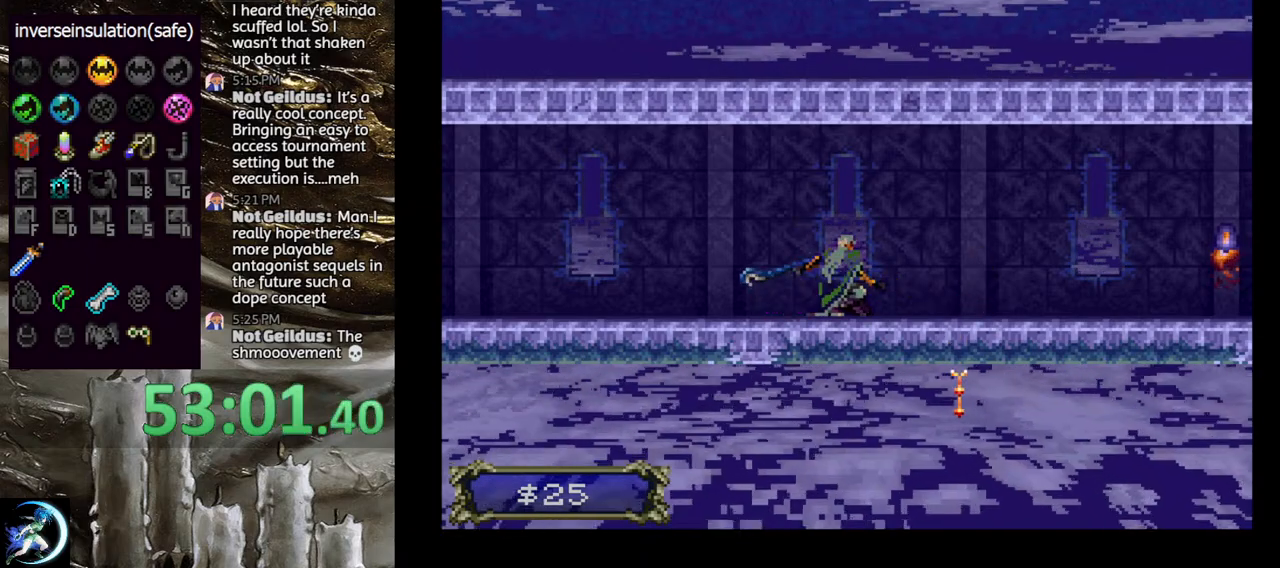
{"buttons": ["TRIANGLE"], "left_stick": "center", "right_stick": "center", "events": [[33, "DPAD_LEFT", "up"], [150, "TRIANGLE", "up"], [233, "TRIANGLE", "down"], [400, "TRIANGLE", "up"], [500, "TRIANGLE", "down"]]}
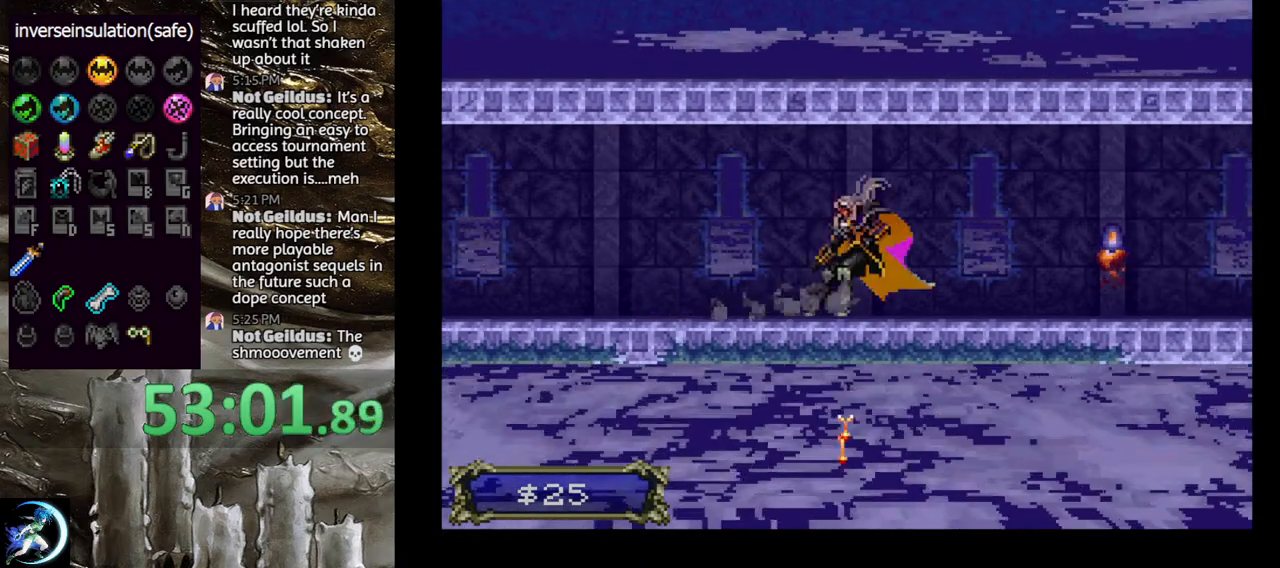
{"buttons": ["CIRCLE", "DPAD_DOWN", "DPAD_RIGHT"], "left_stick": "center", "right_stick": "center", "events": [[150, "TRIANGLE", "up"], [233, "TRIANGLE", "down"], [383, "TRIANGLE", "up"], [450, "DPAD_RIGHT", "down"], [483, "DPAD_DOWN", "down"], [500, "CIRCLE", "down"]]}
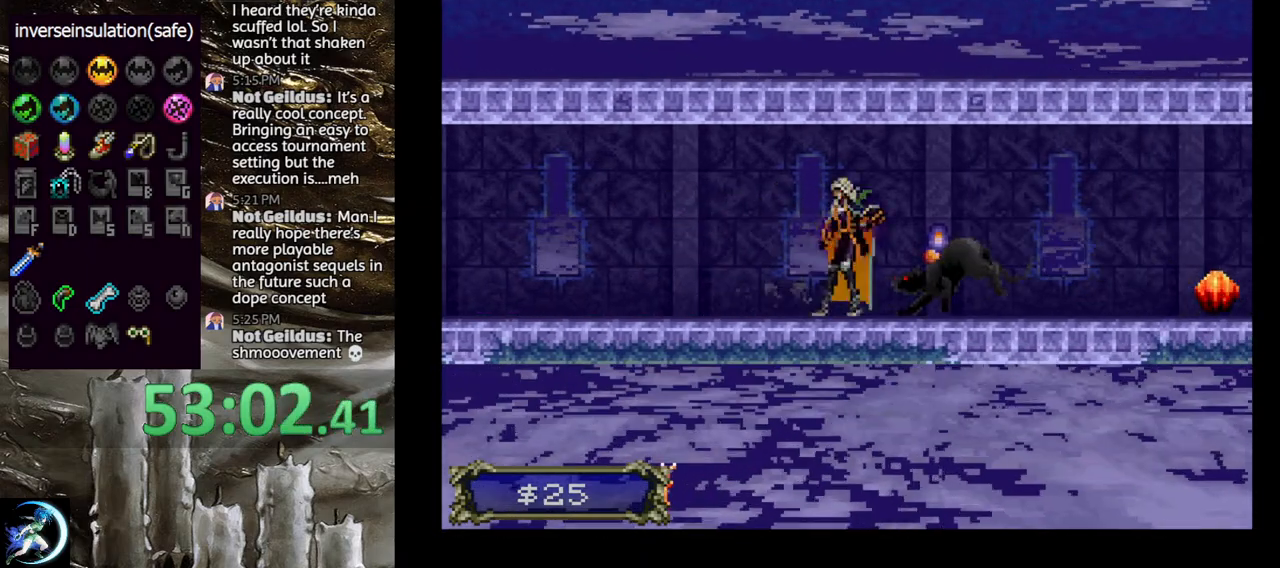
{"buttons": ["CIRCLE", "DPAD_DOWN"], "left_stick": "center", "right_stick": "center", "events": [[17, "DPAD_RIGHT", "up"]]}
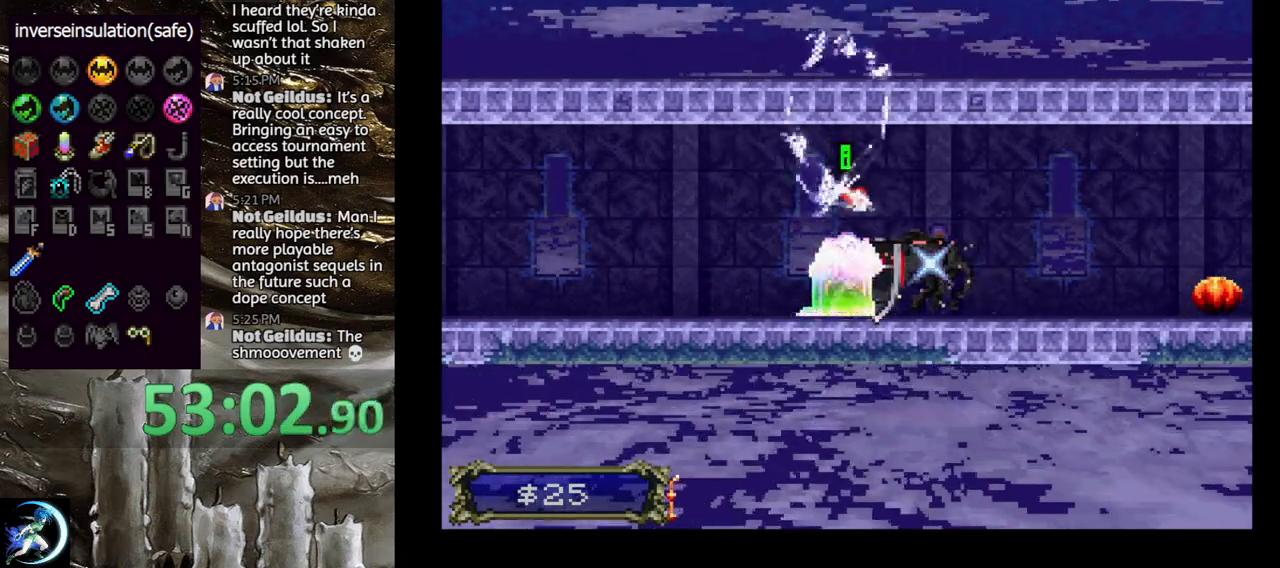
{"buttons": [], "left_stick": "center", "right_stick": "center", "events": [[83, "CIRCLE", "up"], [100, "DPAD_DOWN", "up"]]}
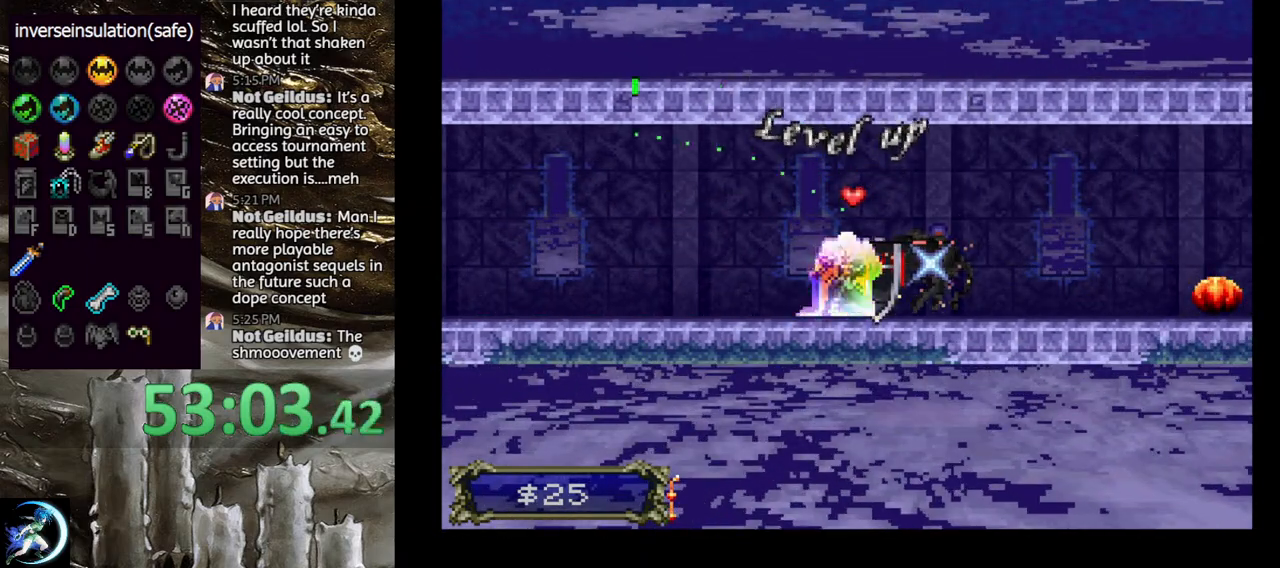
{"buttons": [], "left_stick": "center", "right_stick": "center", "events": []}
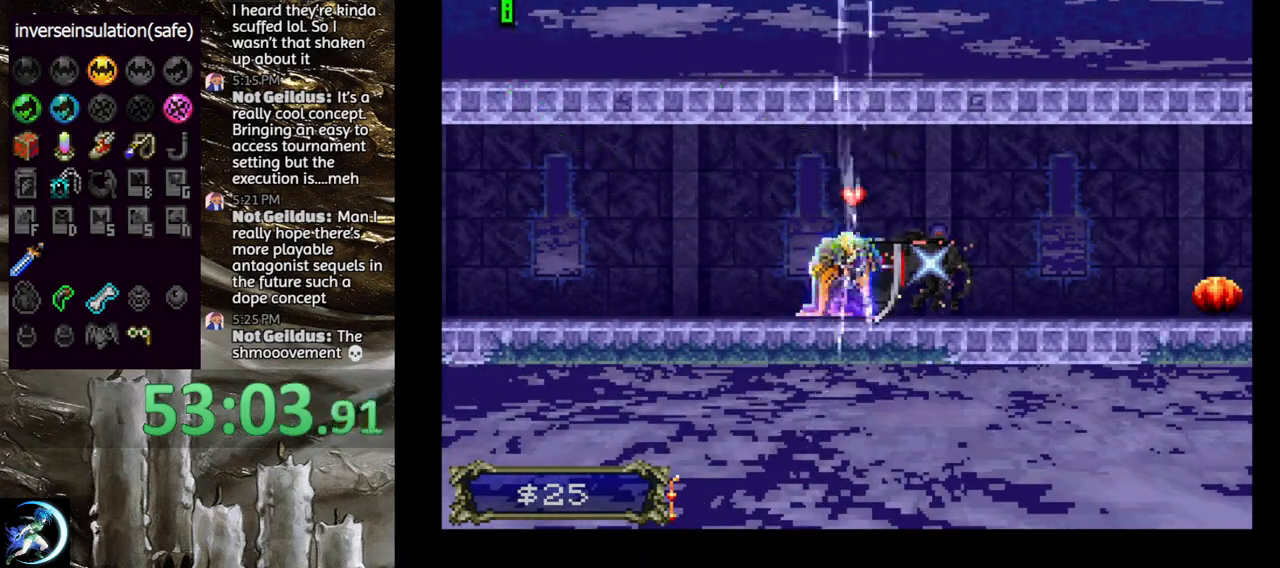
{"buttons": ["DPAD_LEFT"], "left_stick": "center", "right_stick": "center", "events": [[400, "DPAD_LEFT", "down"]]}
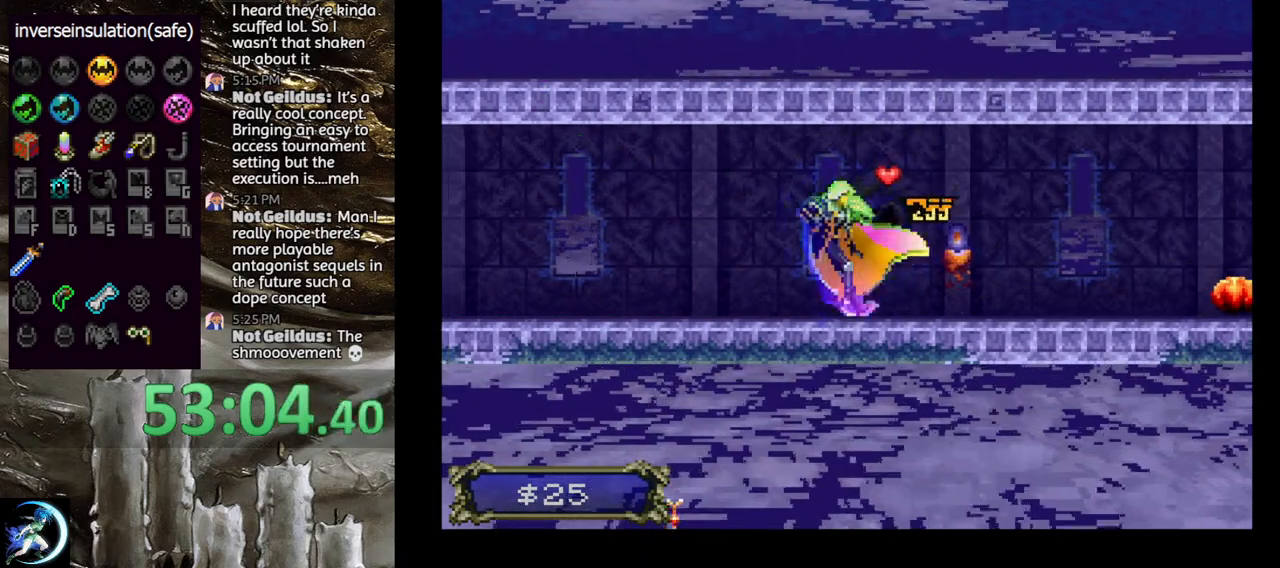
{"buttons": ["DPAD_RIGHT"], "left_stick": "center", "right_stick": "center", "events": [[17, "DPAD_LEFT", "up"], [17, "TRIANGLE", "down"], [167, "TRIANGLE", "up"], [250, "TRIANGLE", "down"], [367, "TRIANGLE", "up"], [417, "DPAD_RIGHT", "down"]]}
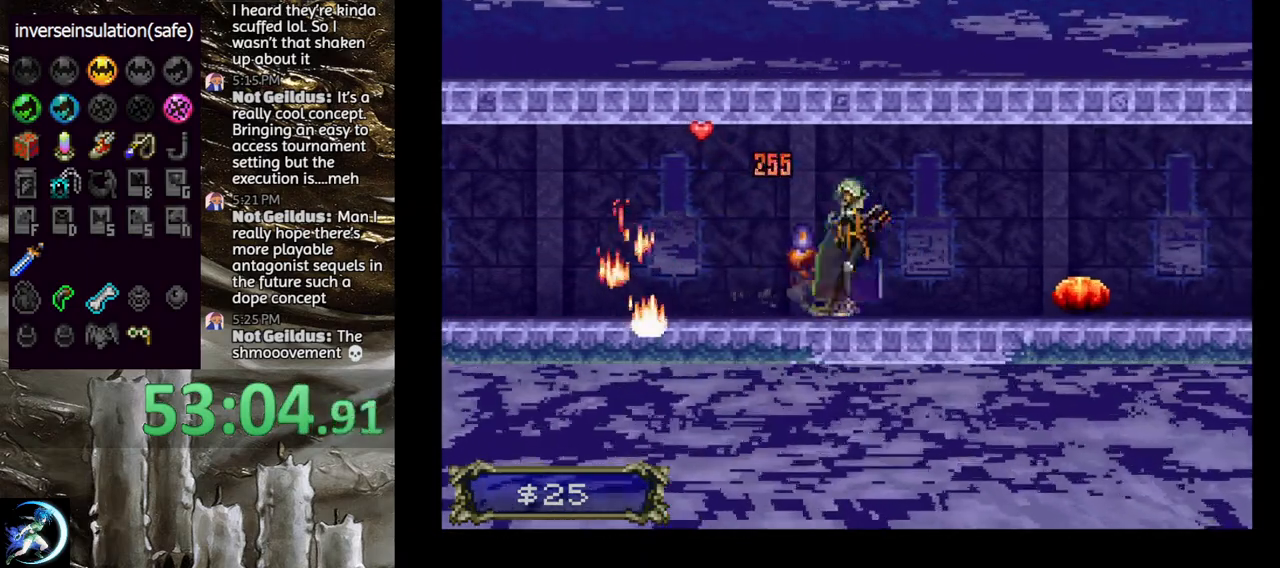
{"buttons": ["SQUARE", "DPAD_DOWN", "DPAD_RIGHT"], "left_stick": "center", "right_stick": "center", "events": [[300, "DPAD_DOWN", "down"], [367, "SQUARE", "down"]]}
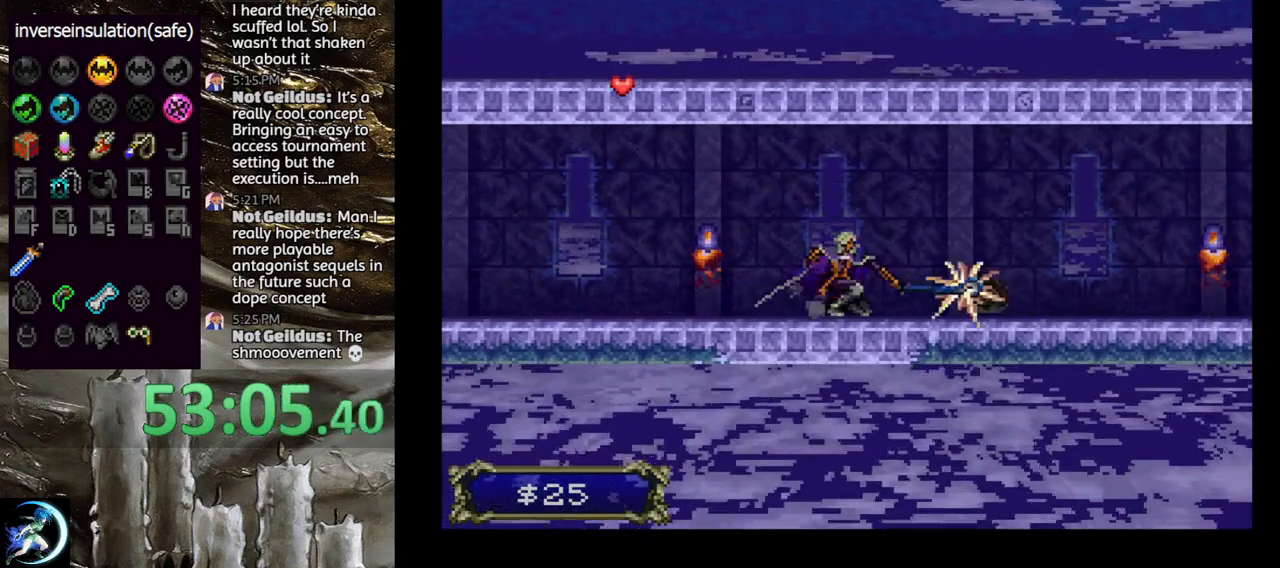
{"buttons": ["DPAD_RIGHT"], "left_stick": "center", "right_stick": "center", "events": [[17, "SQUARE", "up"], [33, "DPAD_DOWN", "up"], [33, "DPAD_RIGHT", "up"], [483, "DPAD_RIGHT", "down"]]}
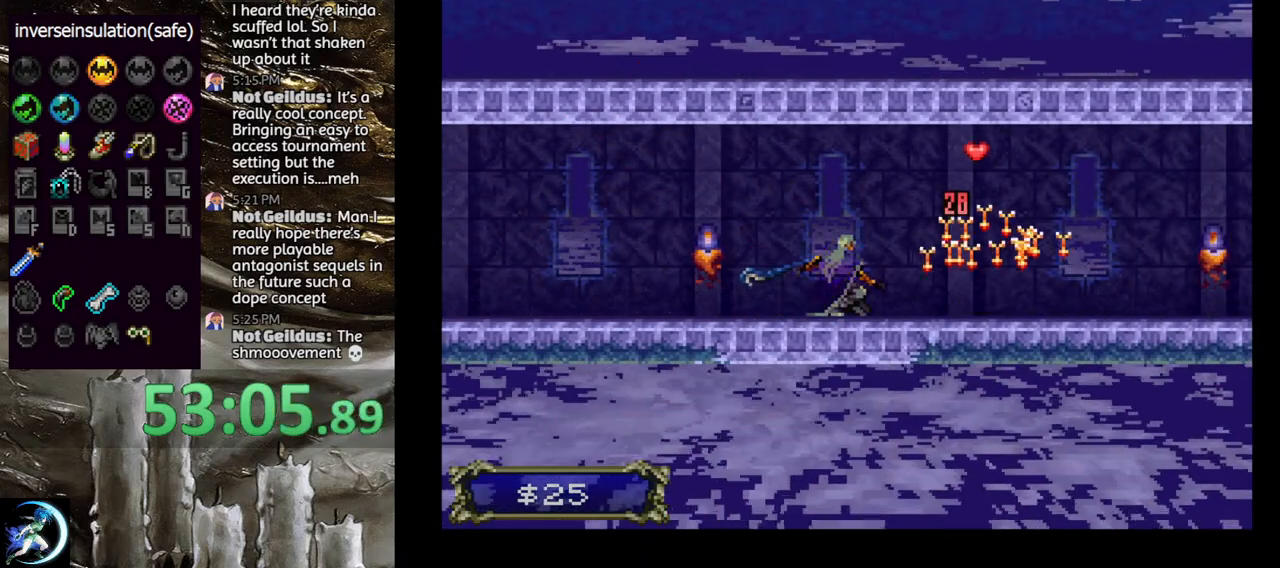
{"buttons": [], "left_stick": "center", "right_stick": "center", "events": [[50, "DPAD_DOWN", "down"], [133, "SQUARE", "down"], [217, "DPAD_DOWN", "up"], [250, "DPAD_RIGHT", "up"], [267, "SQUARE", "up"]]}
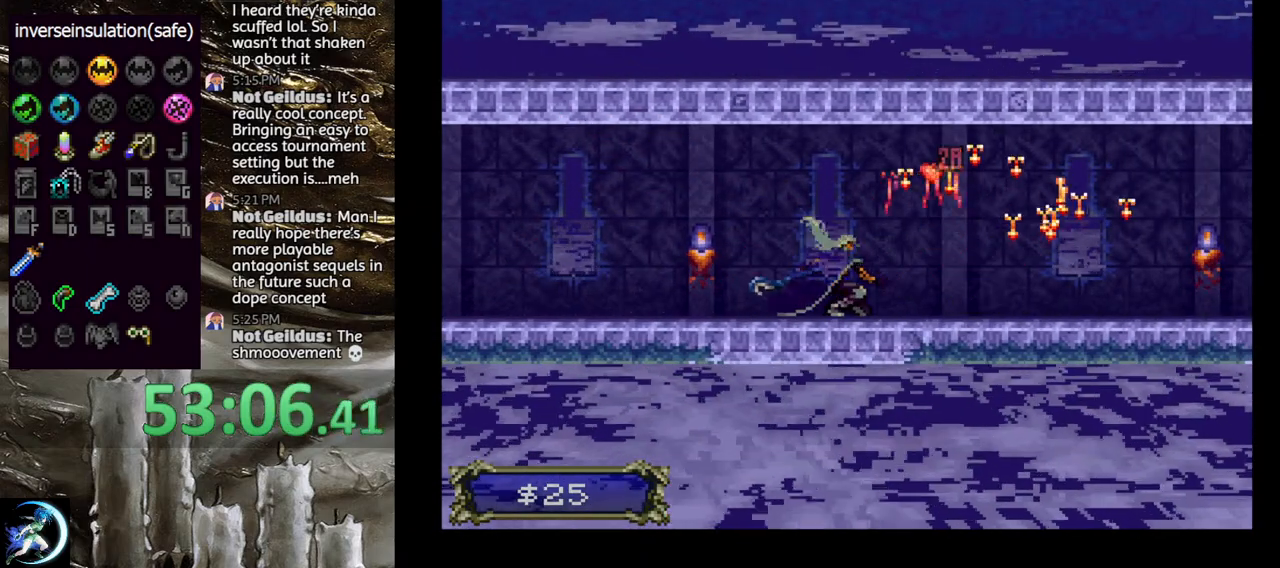
{"buttons": ["SQUARE"], "left_stick": "center", "right_stick": "center", "events": [[200, "DPAD_RIGHT", "down"], [283, "SQUARE", "down"], [317, "DPAD_DOWN", "down"], [367, "DPAD_RIGHT", "up"], [383, "SQUARE", "up"], [450, "SQUARE", "down"], [467, "DPAD_DOWN", "up"]]}
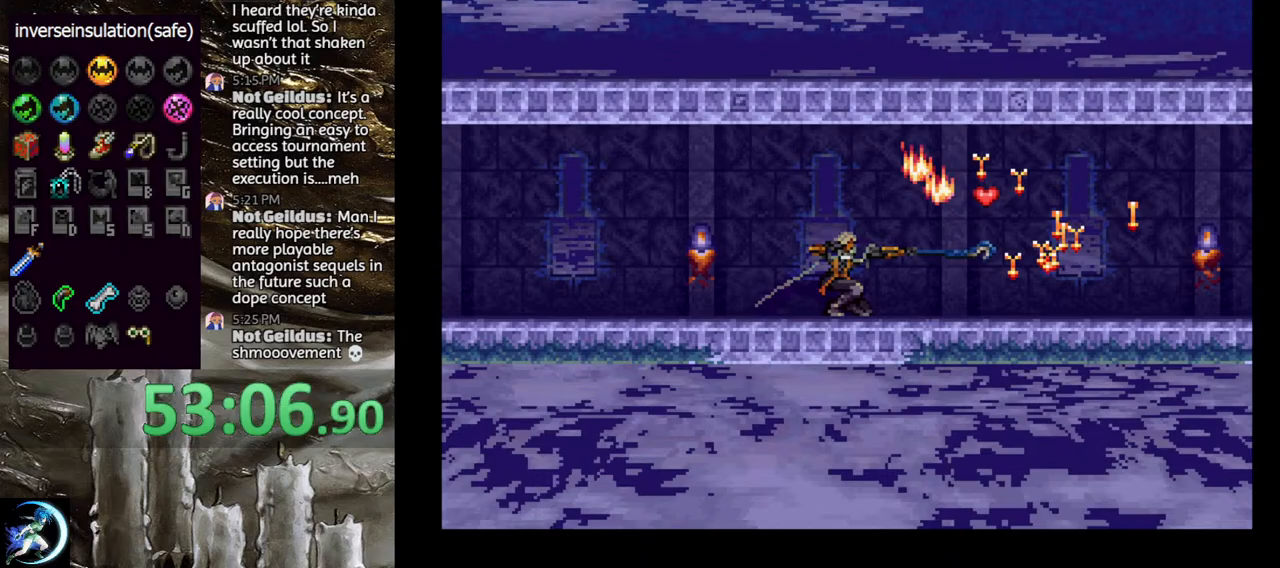
{"buttons": ["DPAD_RIGHT"], "left_stick": "center", "right_stick": "center", "events": [[33, "SQUARE", "up"], [400, "DPAD_RIGHT", "down"]]}
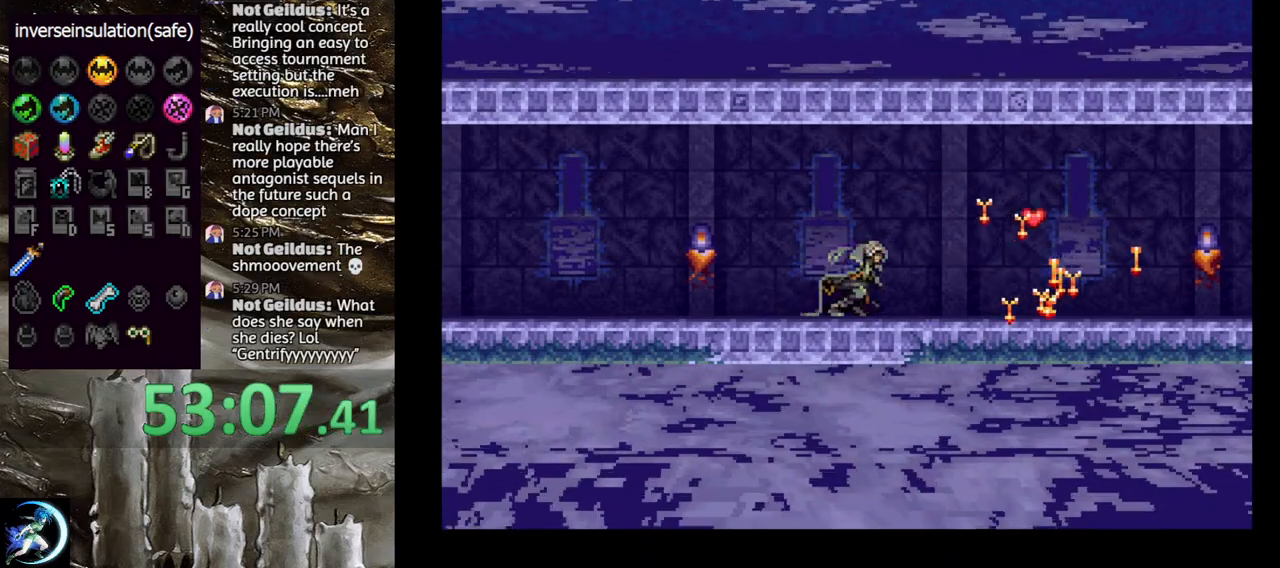
{"buttons": ["DPAD_DOWN", "DPAD_RIGHT"], "left_stick": "center", "right_stick": "center", "events": [[200, "DPAD_DOWN", "down"], [250, "SQUARE", "down"], [400, "SQUARE", "up"]]}
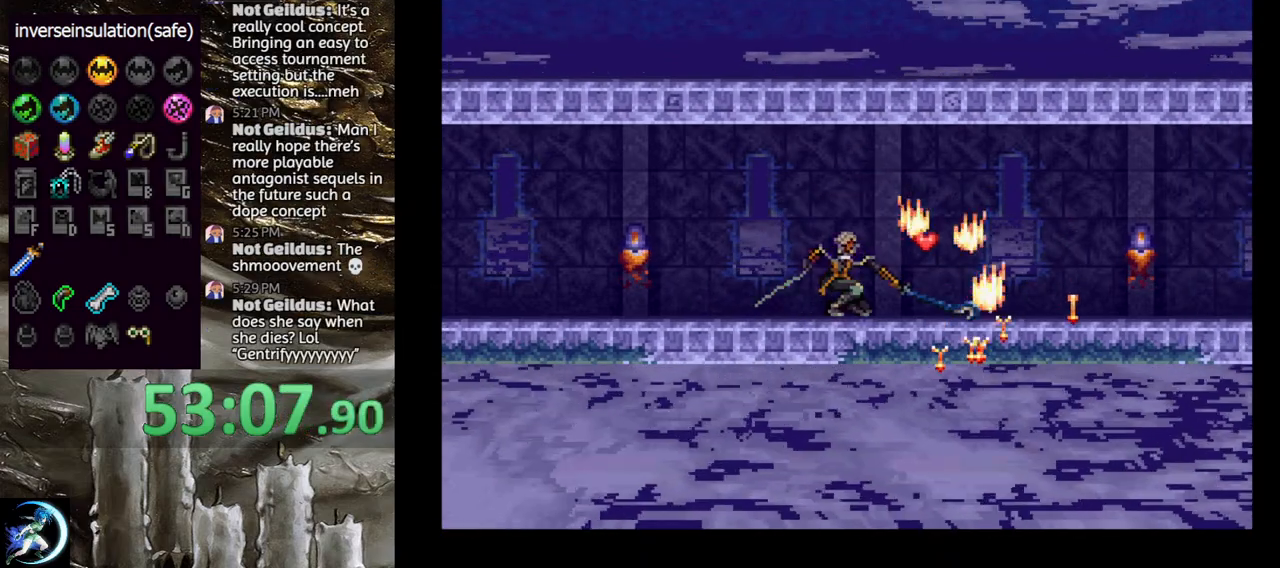
{"buttons": ["TRIANGLE", "DPAD_LEFT"], "left_stick": "center", "right_stick": "center", "events": [[117, "DPAD_RIGHT", "up"], [200, "DPAD_DOWN", "up"], [417, "DPAD_LEFT", "down"], [500, "TRIANGLE", "down"]]}
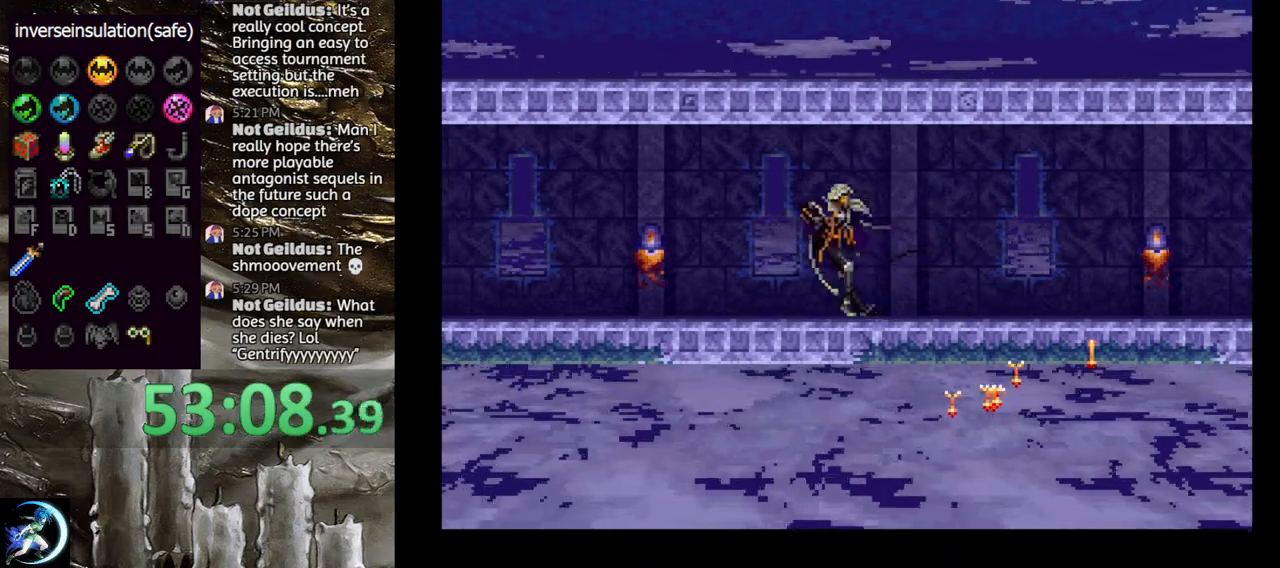
{"buttons": ["TRIANGLE"], "left_stick": "center", "right_stick": "center", "events": [[33, "DPAD_LEFT", "up"], [150, "TRIANGLE", "up"], [267, "TRIANGLE", "down"], [417, "TRIANGLE", "up"], [500, "TRIANGLE", "down"]]}
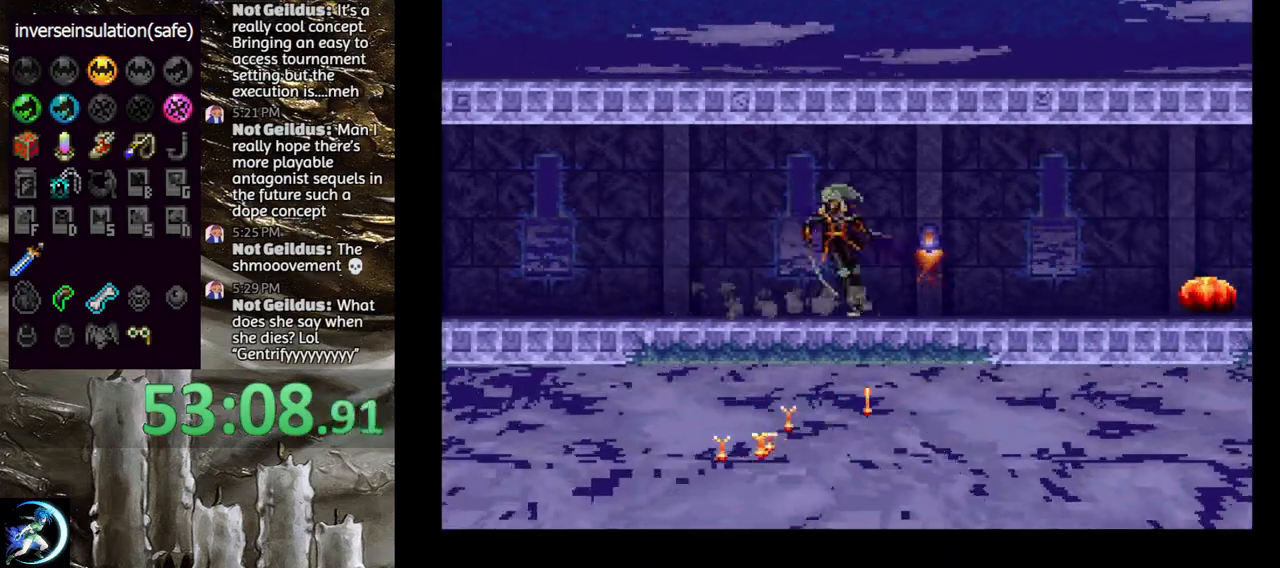
{"buttons": ["DPAD_DOWN", "DPAD_RIGHT"], "left_stick": "center", "right_stick": "center", "events": [[167, "TRIANGLE", "up"], [250, "TRIANGLE", "down"], [350, "TRIANGLE", "up"], [467, "DPAD_DOWN", "down"], [500, "DPAD_RIGHT", "down"]]}
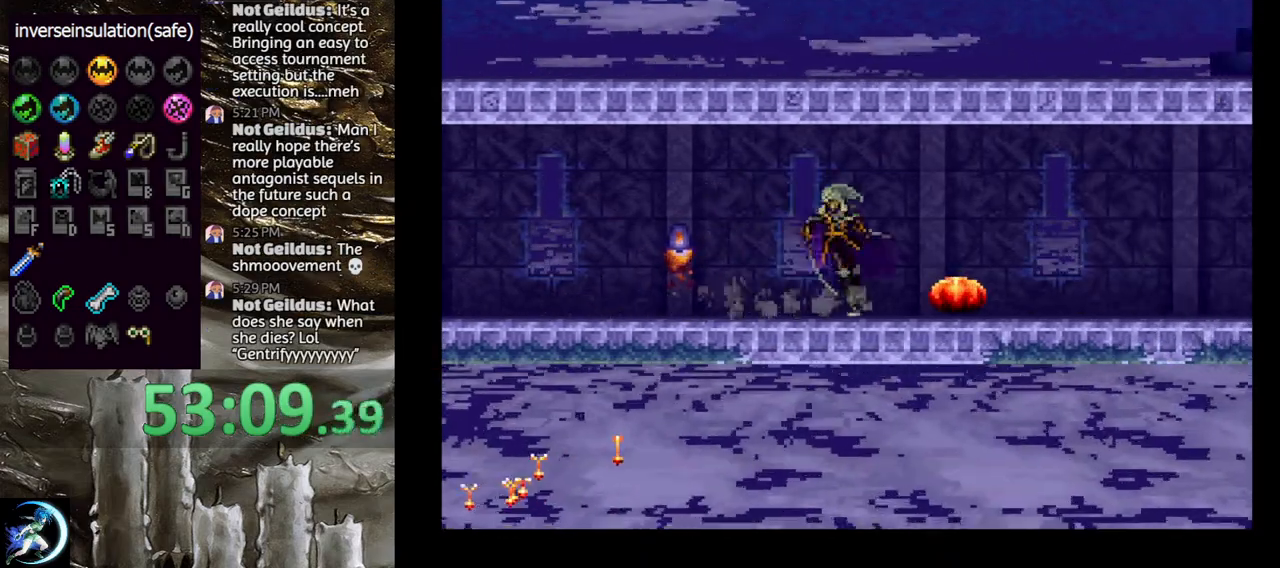
{"buttons": ["SQUARE", "DPAD_DOWN", "DPAD_RIGHT"], "left_stick": "center", "right_stick": "center", "events": [[17, "DPAD_DOWN", "up"], [67, "DPAD_DOWN", "down"], [133, "SQUARE", "down"], [267, "SQUARE", "up"], [500, "SQUARE", "down"]]}
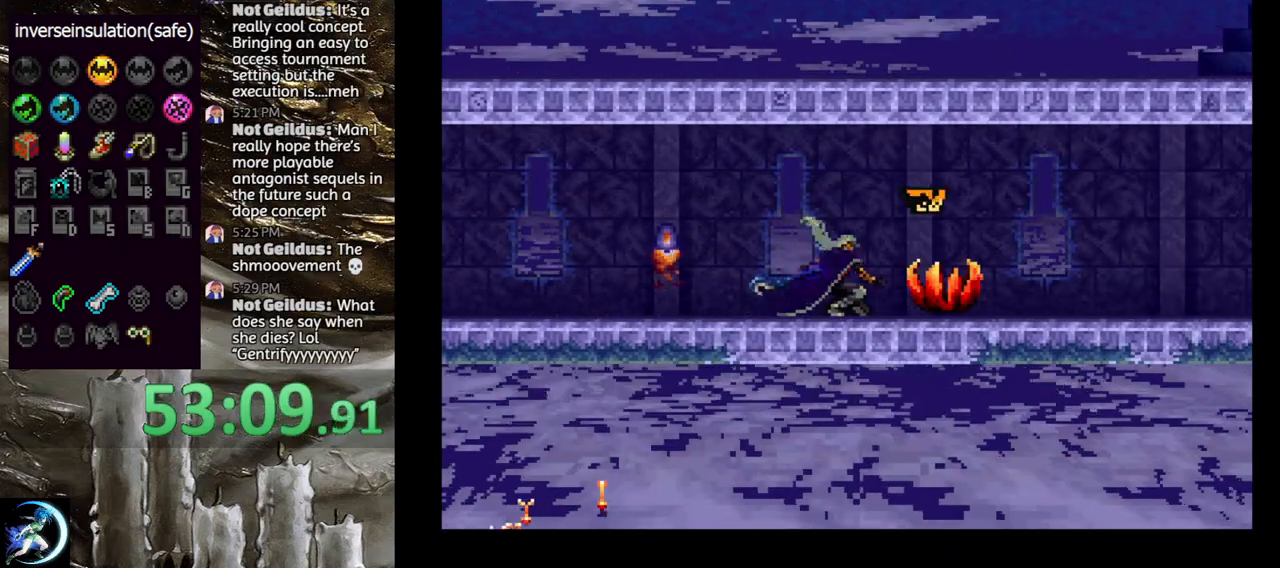
{"buttons": ["SQUARE", "DPAD_DOWN", "DPAD_RIGHT"], "left_stick": "center", "right_stick": "center", "events": [[67, "SQUARE", "up"], [150, "SQUARE", "down"], [167, "DPAD_RIGHT", "up"], [217, "SQUARE", "up"], [267, "DPAD_RIGHT", "down"], [300, "SQUARE", "down"], [383, "SQUARE", "up"], [450, "SQUARE", "down"]]}
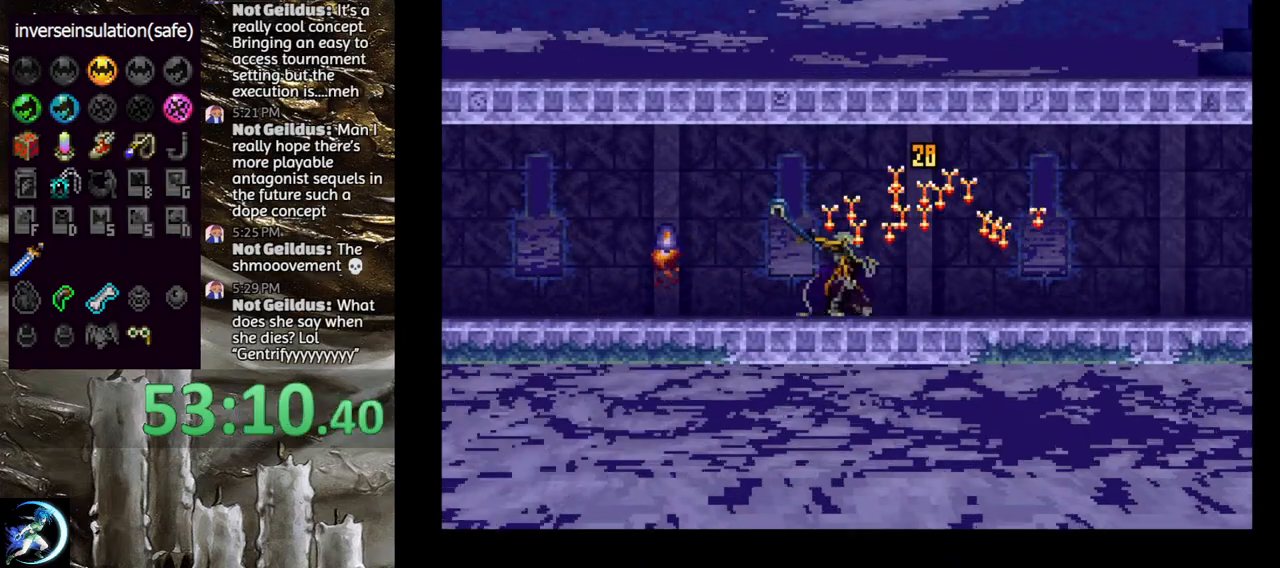
{"buttons": ["SQUARE", "DPAD_DOWN", "DPAD_RIGHT"], "left_stick": "center", "right_stick": "center", "events": [[50, "SQUARE", "up"], [133, "SQUARE", "down"], [233, "SQUARE", "up"], [450, "SQUARE", "down"]]}
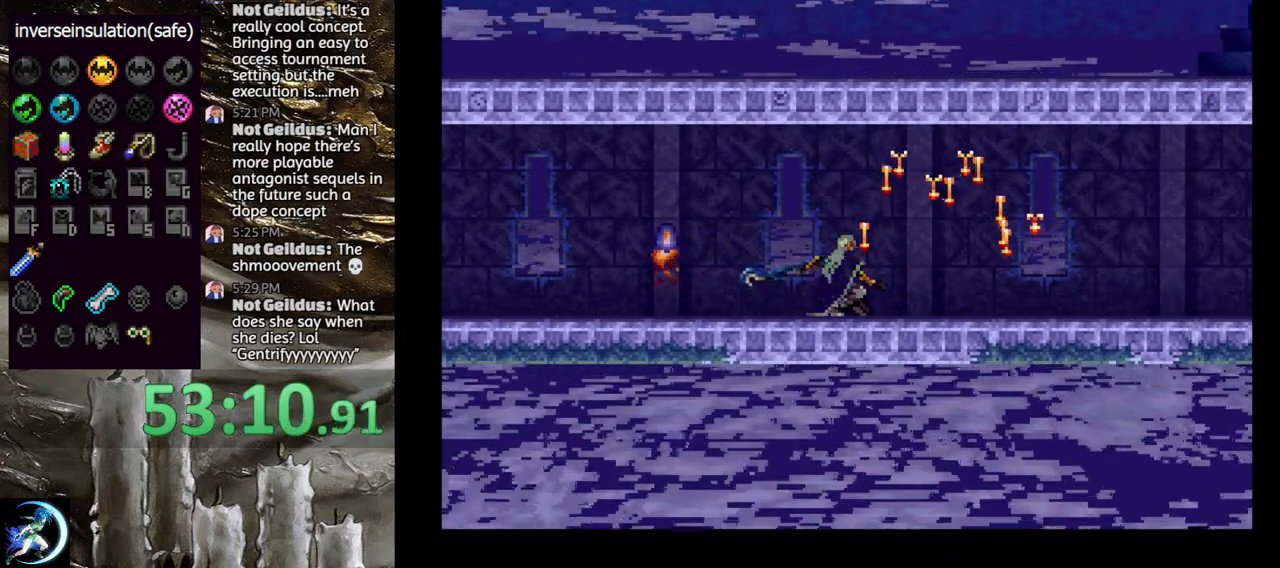
{"buttons": ["DPAD_DOWN", "DPAD_RIGHT"], "left_stick": "center", "right_stick": "center", "events": [[17, "SQUARE", "up"], [100, "SQUARE", "down"], [167, "SQUARE", "up"], [250, "SQUARE", "down"], [350, "SQUARE", "up"]]}